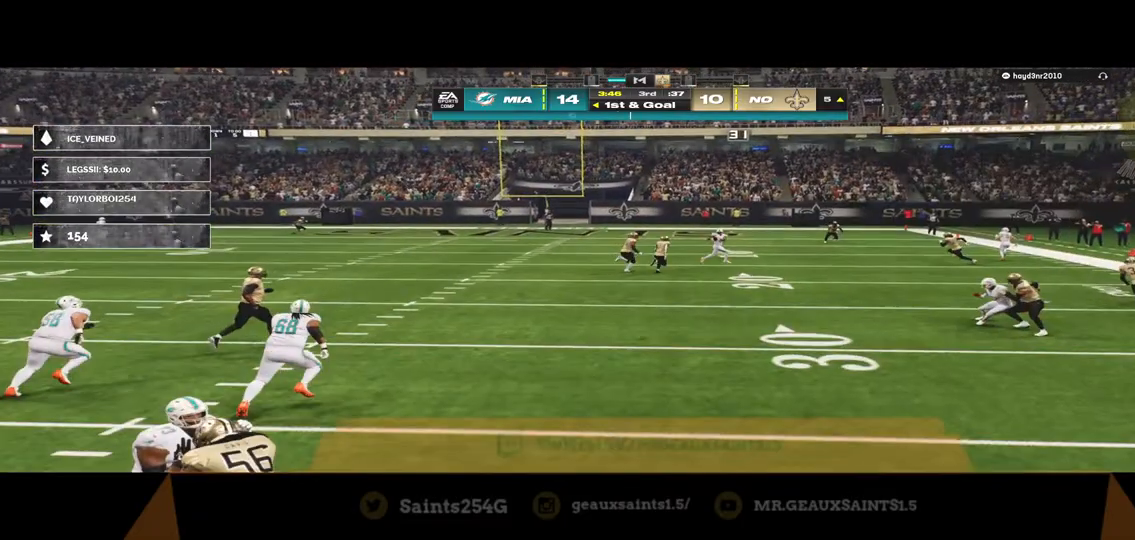
Gameplay with a controller (Xbox layout); each line is a JSON object with the inputs held at the frame after it (dt_ms = milliseconds from this image to that frame). "events" lists button and stick changes between this image and that frame as [ms after this image, input, new state], when the widget could be followed in between.
{"dt_ms": 500, "buttons": [], "left_stick": "center", "right_stick": "center", "events": []}
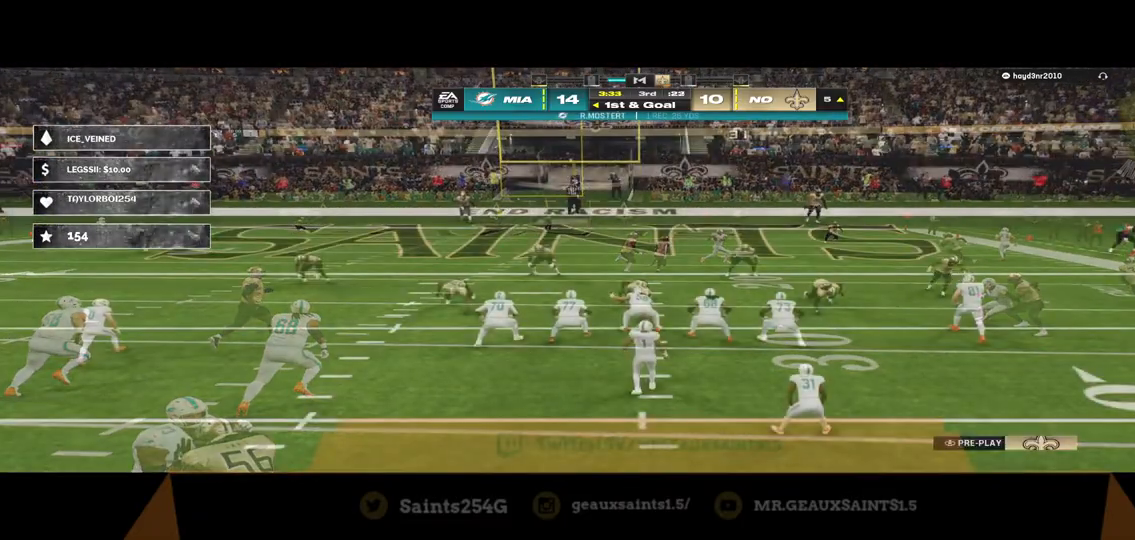
{"dt_ms": 500, "buttons": [], "left_stick": "center", "right_stick": "center", "events": [[33, "R1", "down"], [133, "left_stick", "down"], [200, "R1", "up"], [333, "left_stick", "center"]]}
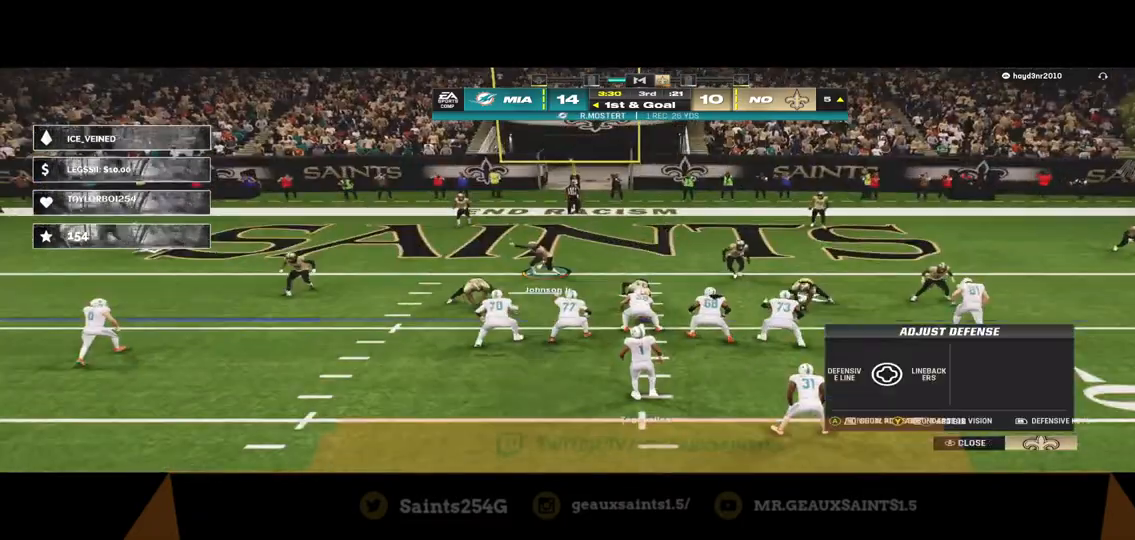
{"dt_ms": 500, "buttons": [], "left_stick": "center", "right_stick": "center", "events": [[167, "Y", "down"], [233, "Y", "up"], [333, "Y", "down"], [500, "Y", "up"]]}
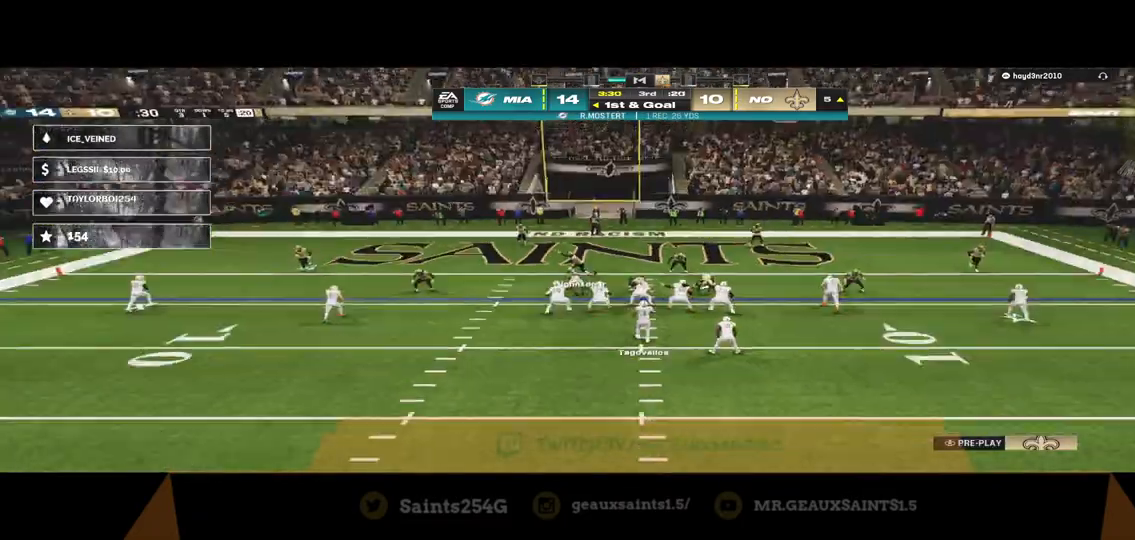
{"dt_ms": 500, "buttons": [], "left_stick": "center", "right_stick": "center", "events": []}
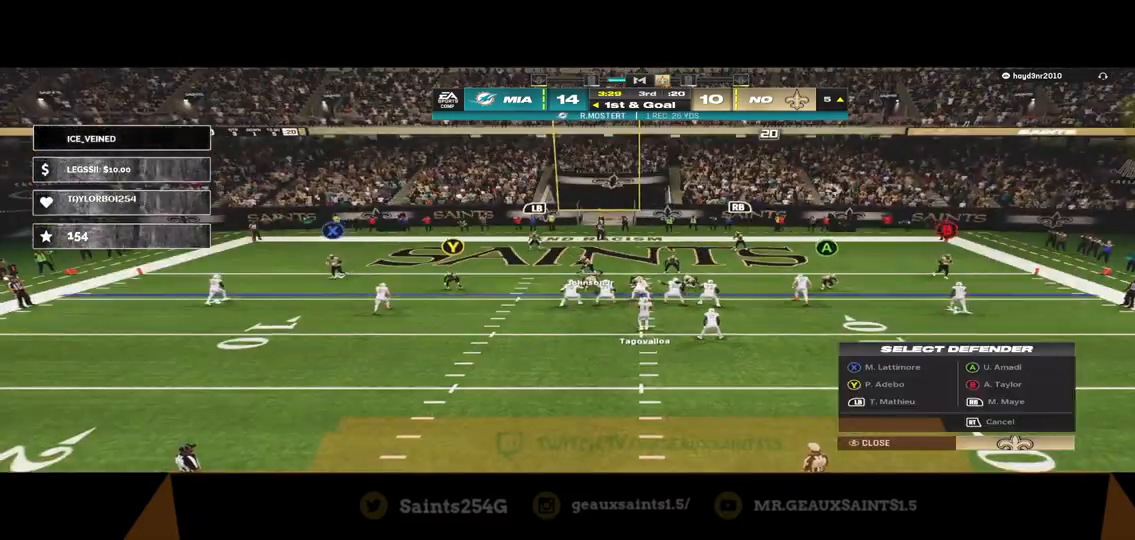
{"dt_ms": 500, "buttons": [], "left_stick": "center", "right_stick": "center", "events": [[233, "R1", "down"], [367, "R1", "up"], [367, "left_stick", "down"], [500, "left_stick", "center"]]}
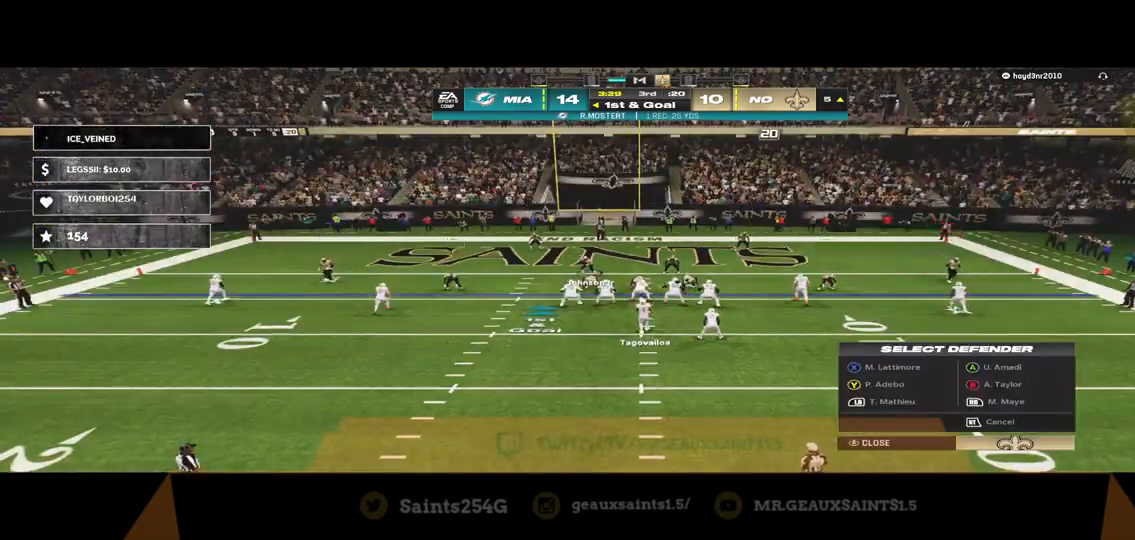
{"dt_ms": 500, "buttons": ["Y"], "left_stick": "center", "right_stick": "center", "events": [[33, "Y", "down"], [167, "Y", "up"], [200, "Y", "down"], [300, "Y", "up"], [500, "Y", "down"]]}
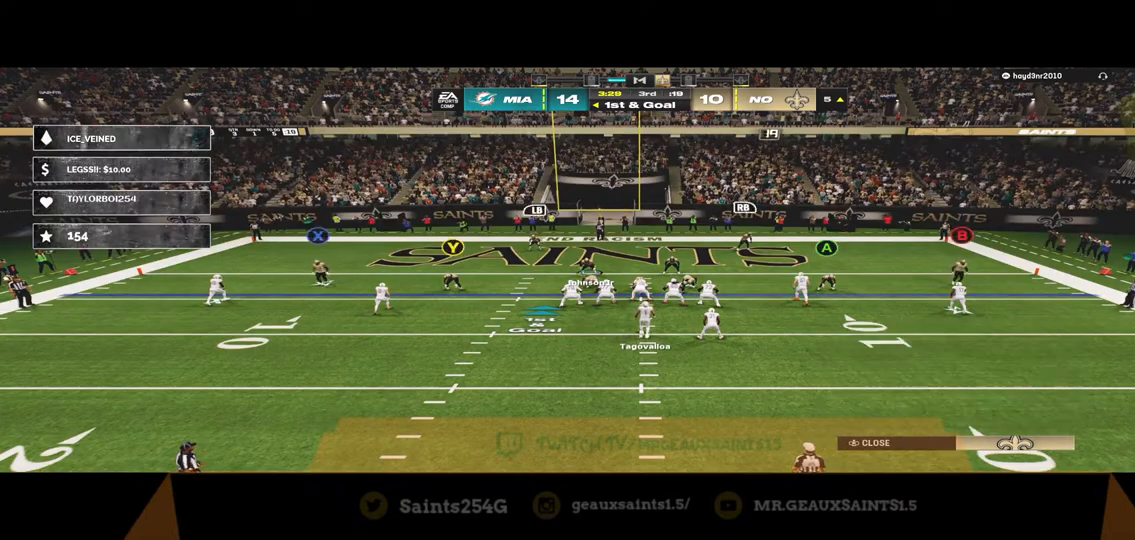
{"dt_ms": 500, "buttons": [], "left_stick": "center", "right_stick": "center", "events": [[100, "Y", "up"], [167, "left_stick", "down"], [300, "left_stick", "center"]]}
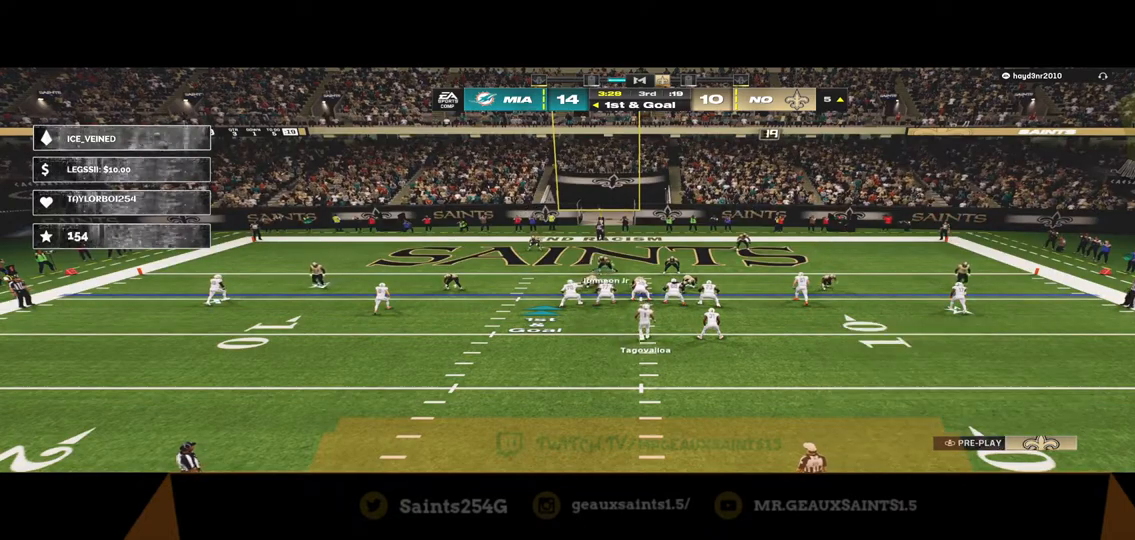
{"dt_ms": 500, "buttons": ["Y"], "left_stick": "center", "right_stick": "center", "events": [[300, "Y", "down"], [400, "Y", "up"], [433, "Y", "down"]]}
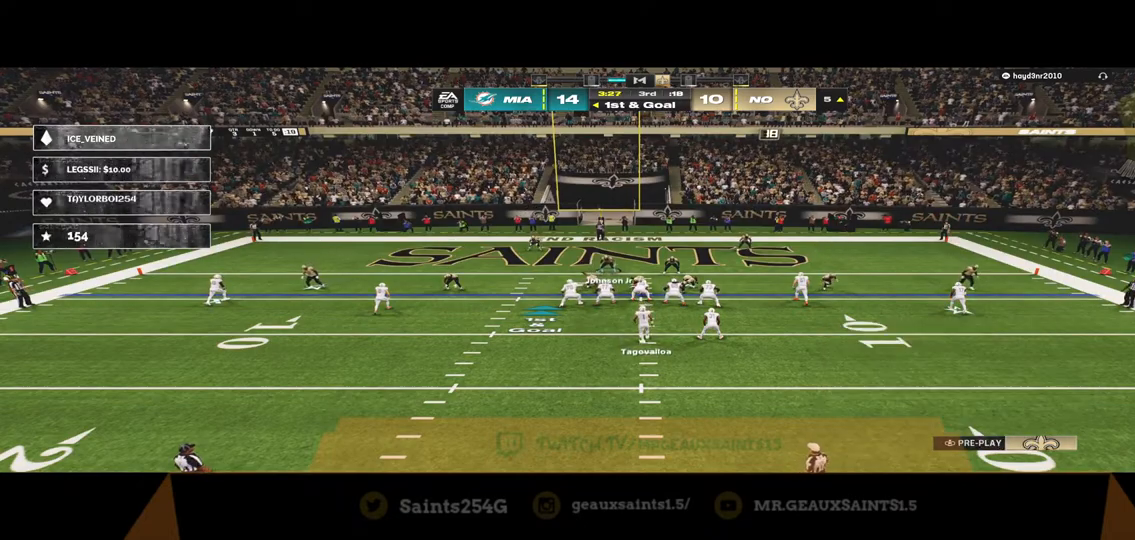
{"dt_ms": 500, "buttons": [], "left_stick": "down", "right_stick": "center", "events": [[100, "Y", "up"], [400, "left_stick", "down"]]}
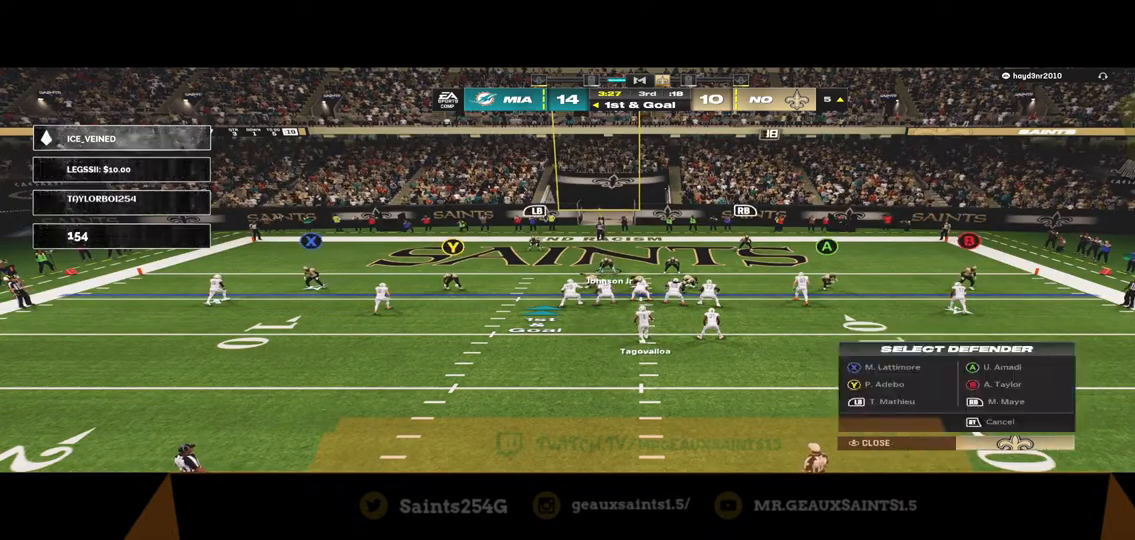
{"dt_ms": 500, "buttons": ["R2"], "left_stick": "down", "right_stick": "center", "events": [[100, "left_stick", "center"], [167, "B", "down"], [200, "left_stick", "up-left"], [333, "B", "up"], [367, "left_stick", "center"], [433, "R2", "down"], [467, "left_stick", "down"]]}
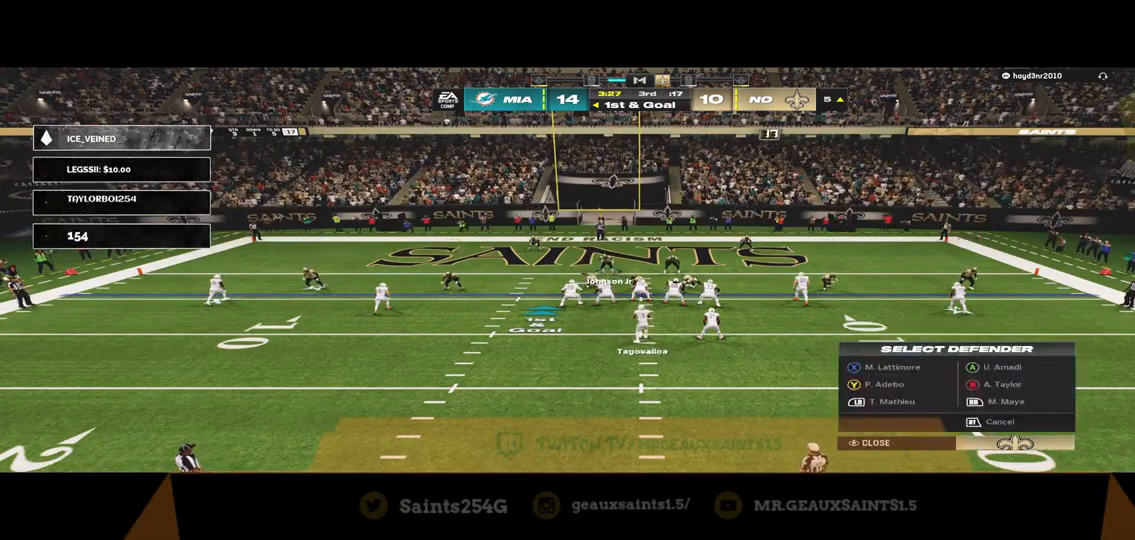
{"dt_ms": 500, "buttons": ["R2"], "left_stick": "up-left", "right_stick": "center", "events": [[467, "left_stick", "up-left"]]}
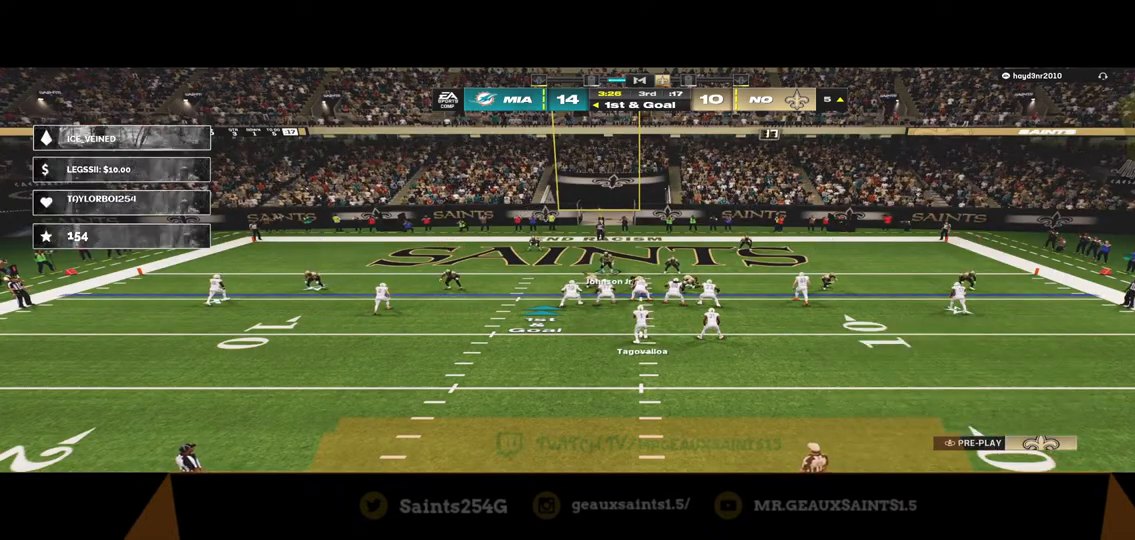
{"dt_ms": 500, "buttons": ["Y"], "left_stick": "center", "right_stick": "center", "events": [[133, "left_stick", "center"], [233, "R2", "up"], [367, "Y", "down"]]}
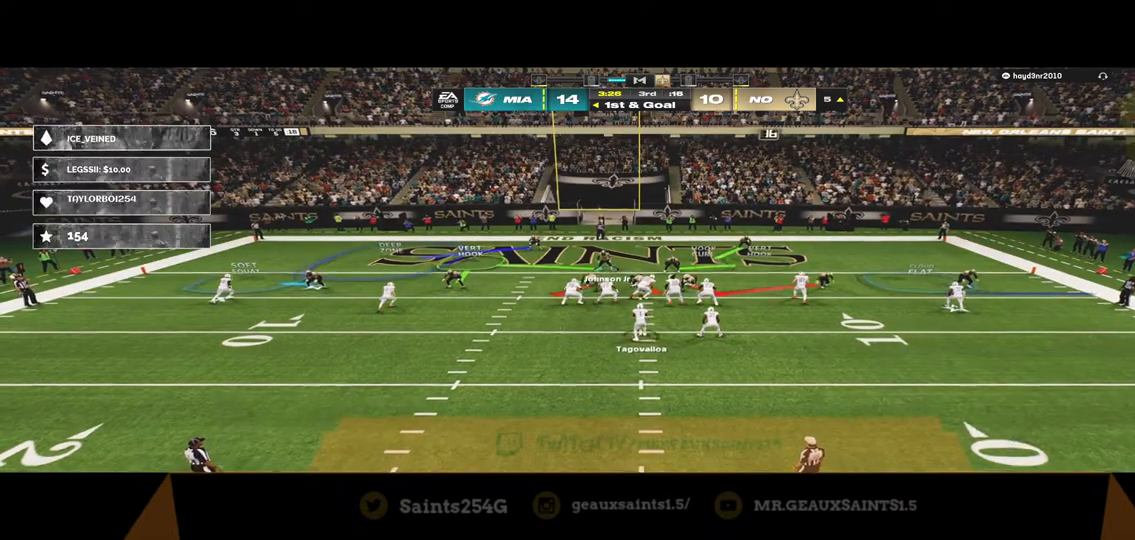
{"dt_ms": 500, "buttons": ["R2"], "left_stick": "down", "right_stick": "center", "events": [[33, "Y", "up"], [100, "Y", "down"], [133, "left_stick", "left"], [200, "Y", "up"], [200, "left_stick", "down-left"], [300, "left_stick", "down"], [500, "R2", "down"]]}
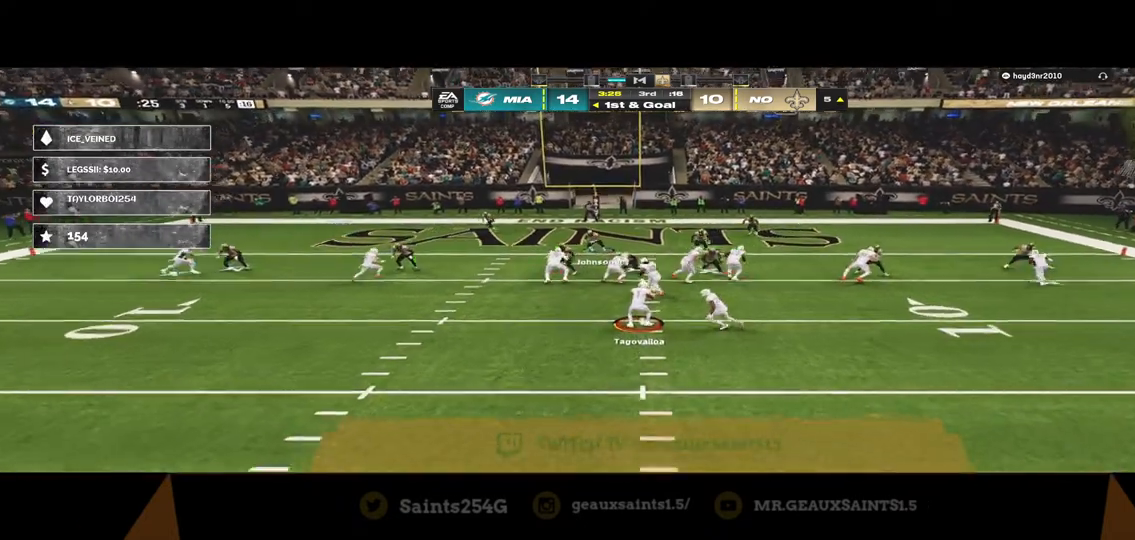
{"dt_ms": 500, "buttons": ["R2"], "left_stick": "down", "right_stick": "center", "events": []}
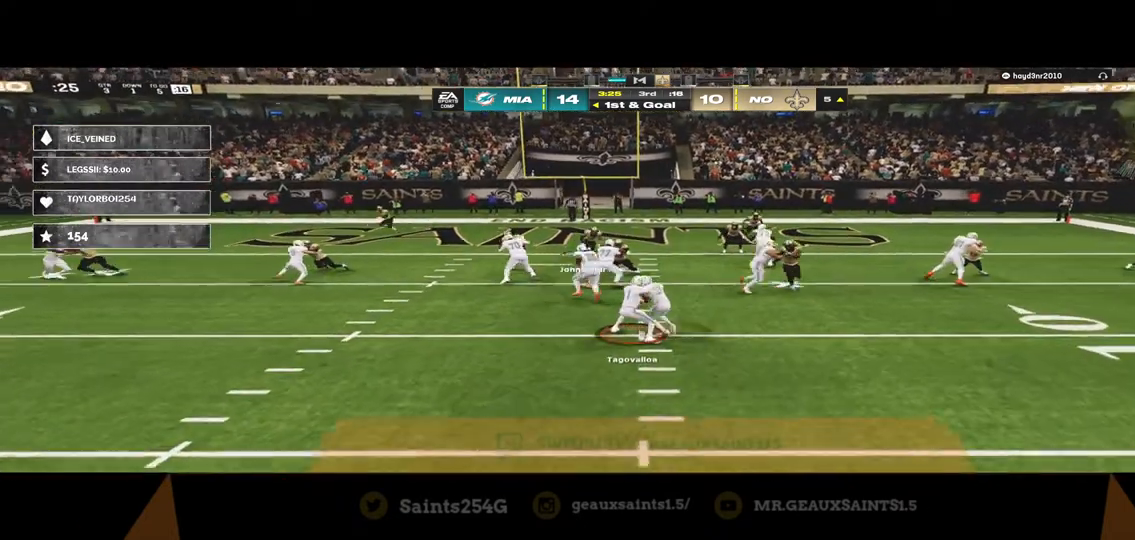
{"dt_ms": 500, "buttons": ["R2"], "left_stick": "down", "right_stick": "center", "events": []}
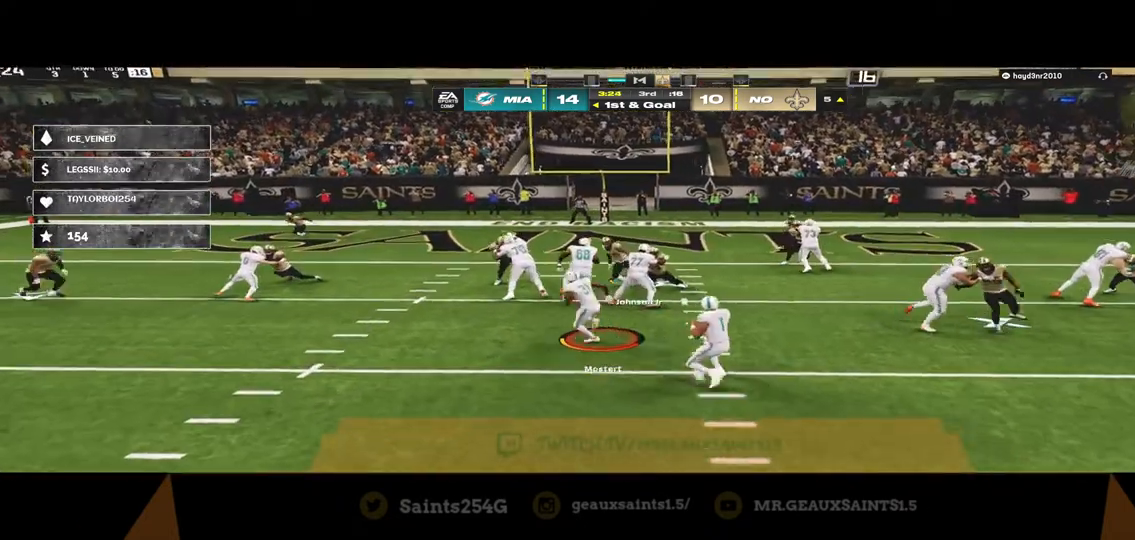
{"dt_ms": 500, "buttons": ["R2"], "left_stick": "down", "right_stick": "up-left", "events": [[33, "right_stick", "up-left"]]}
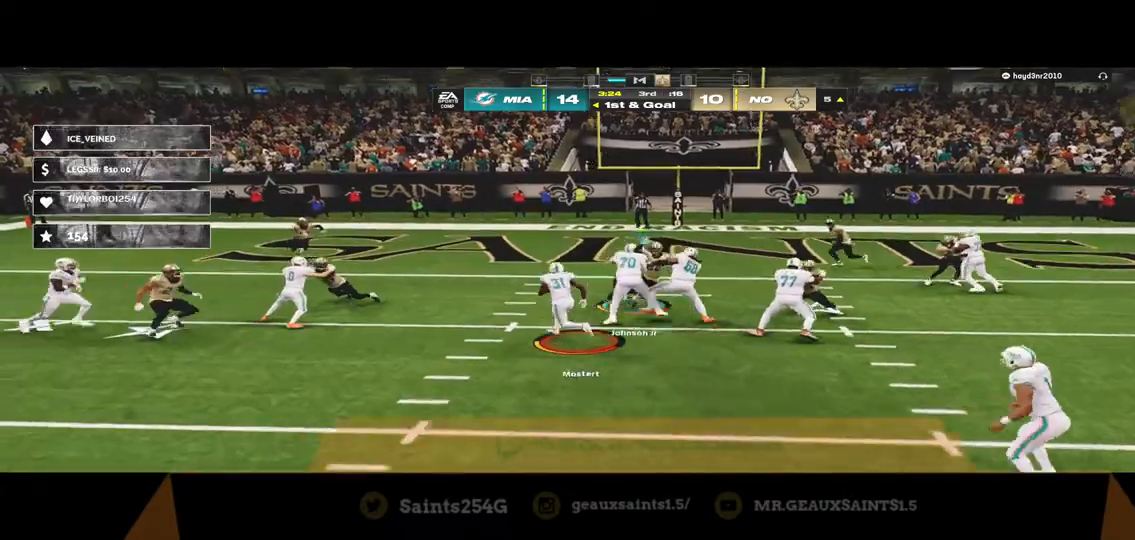
{"dt_ms": 500, "buttons": ["R2"], "left_stick": "down", "right_stick": "up-left", "events": []}
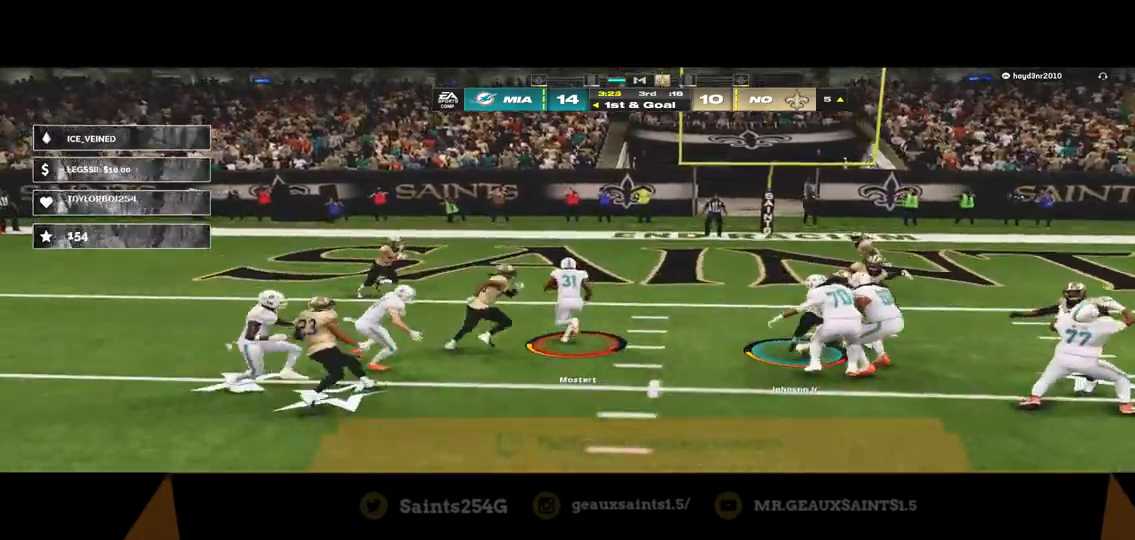
{"dt_ms": 500, "buttons": [], "left_stick": "down-right", "right_stick": "center", "events": [[100, "R2", "up"], [233, "right_stick", "center"], [267, "left_stick", "center"], [500, "left_stick", "down-right"]]}
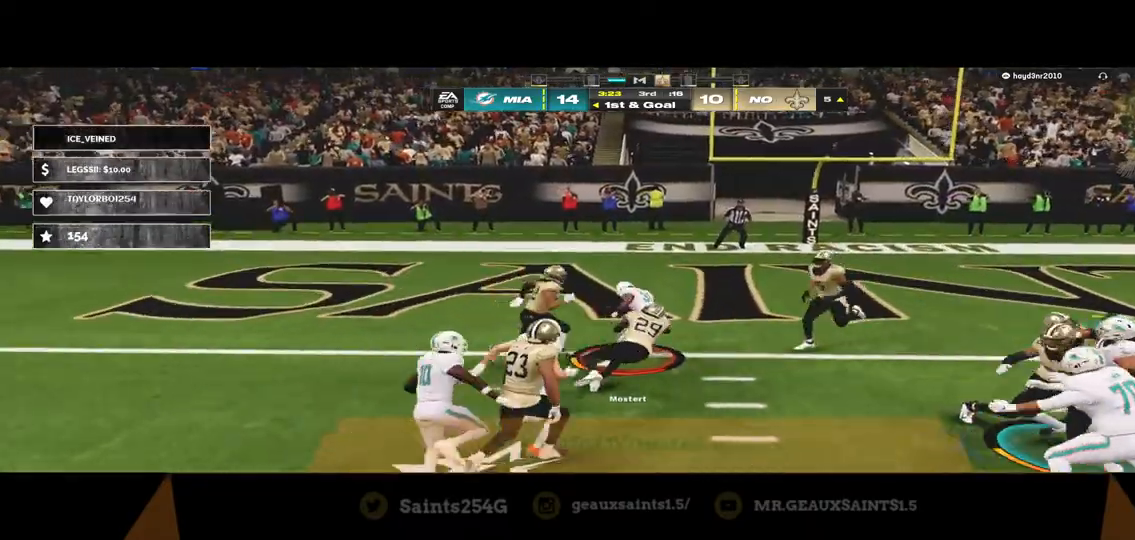
{"dt_ms": 500, "buttons": ["A"], "left_stick": "center", "right_stick": "center", "events": [[267, "A", "down"], [367, "left_stick", "center"], [433, "A", "up"], [500, "A", "down"]]}
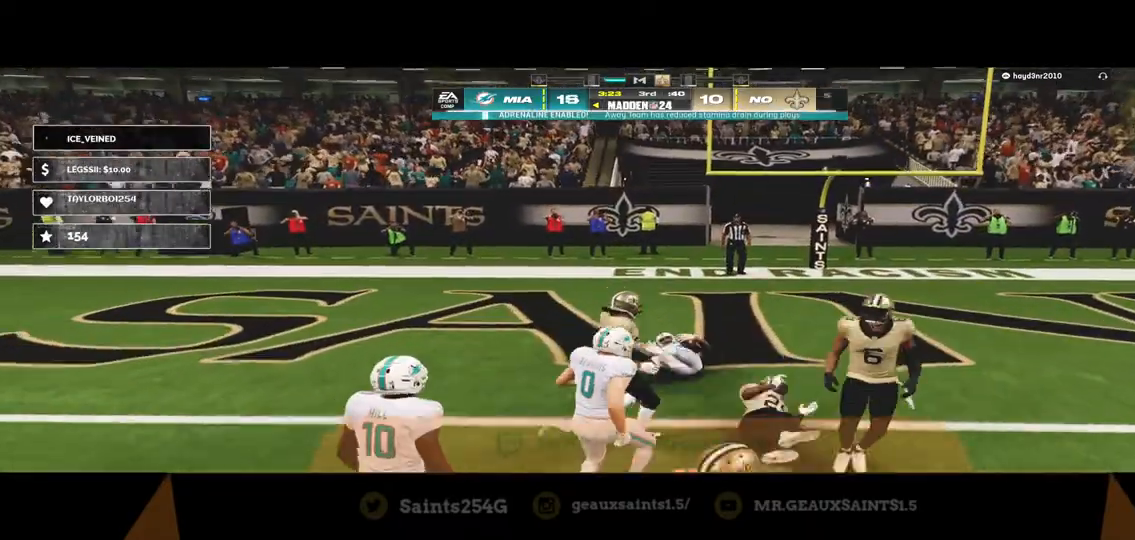
{"dt_ms": 500, "buttons": [], "left_stick": "center", "right_stick": "center", "events": [[267, "A", "up"], [300, "A", "down"], [367, "A", "up"], [433, "A", "down"], [500, "A", "up"]]}
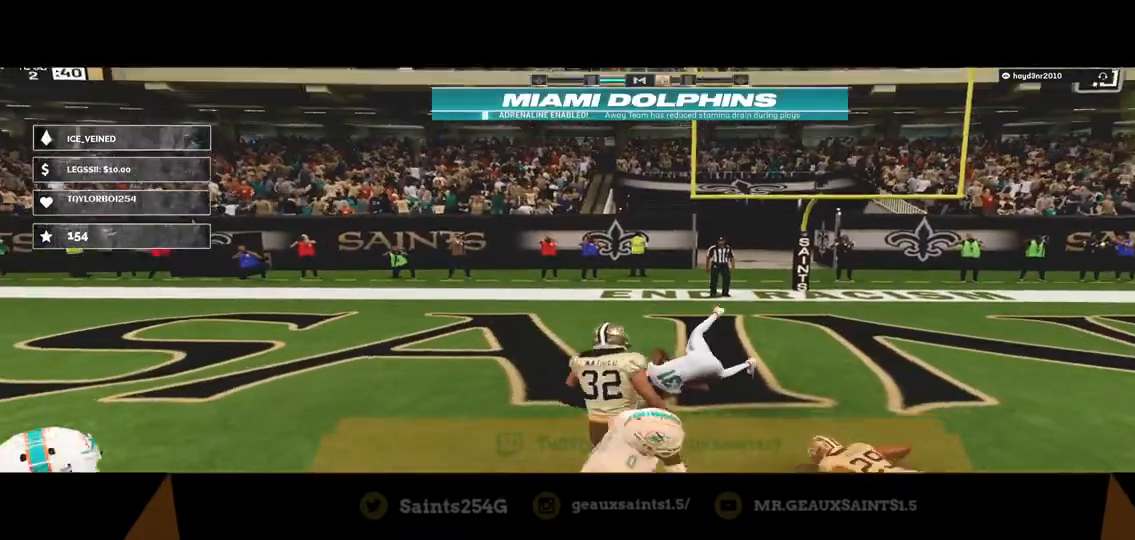
{"dt_ms": 500, "buttons": ["A"], "left_stick": "center", "right_stick": "center", "events": [[100, "A", "down"], [133, "A", "up"], [200, "A", "down"], [267, "A", "up"], [333, "A", "down"], [400, "A", "up"], [467, "A", "down"]]}
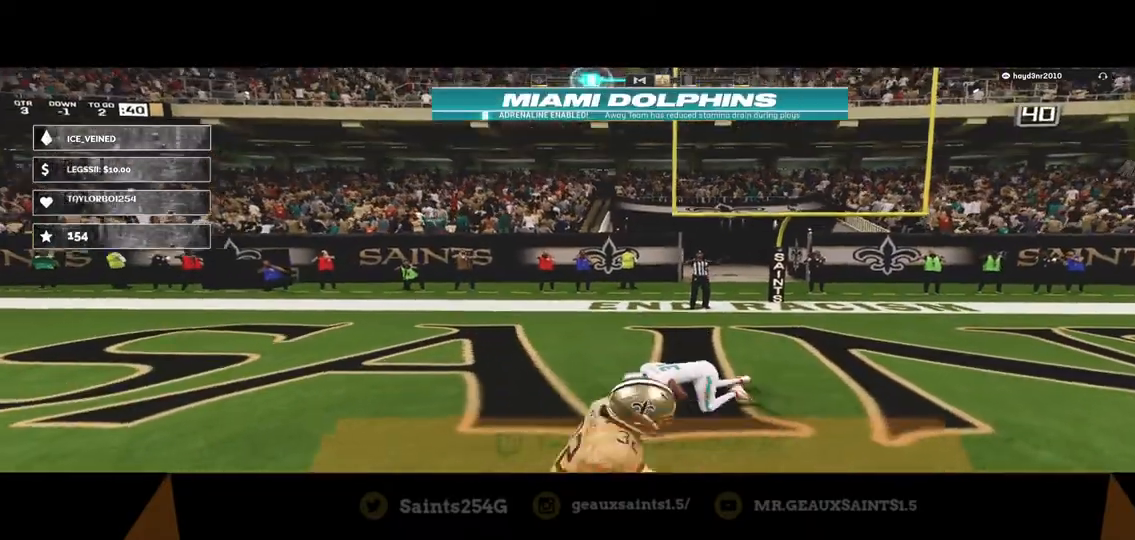
{"dt_ms": 500, "buttons": [], "left_stick": "center", "right_stick": "center", "events": [[33, "A", "up"], [167, "A", "down"], [200, "A", "up"], [267, "A", "down"], [467, "A", "up"]]}
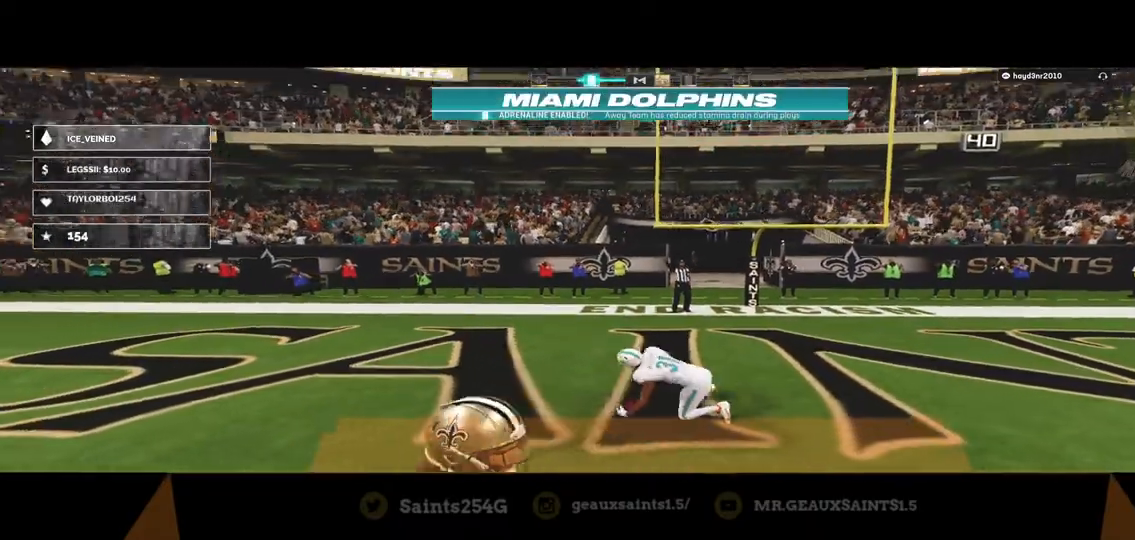
{"dt_ms": 500, "buttons": [], "left_stick": "center", "right_stick": "center", "events": []}
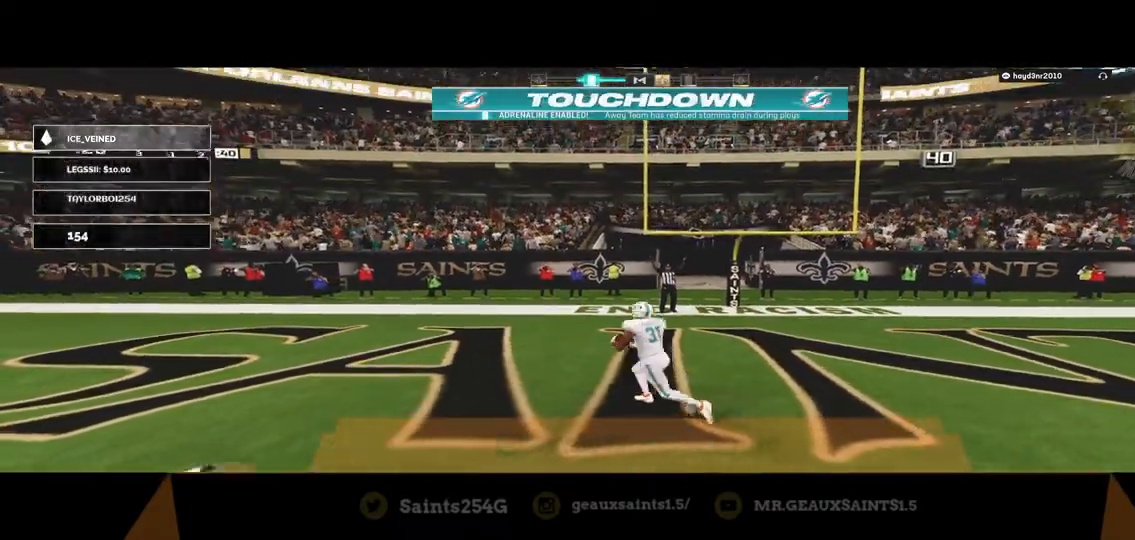
{"dt_ms": 1000, "buttons": [], "left_stick": "center", "right_stick": "center"}
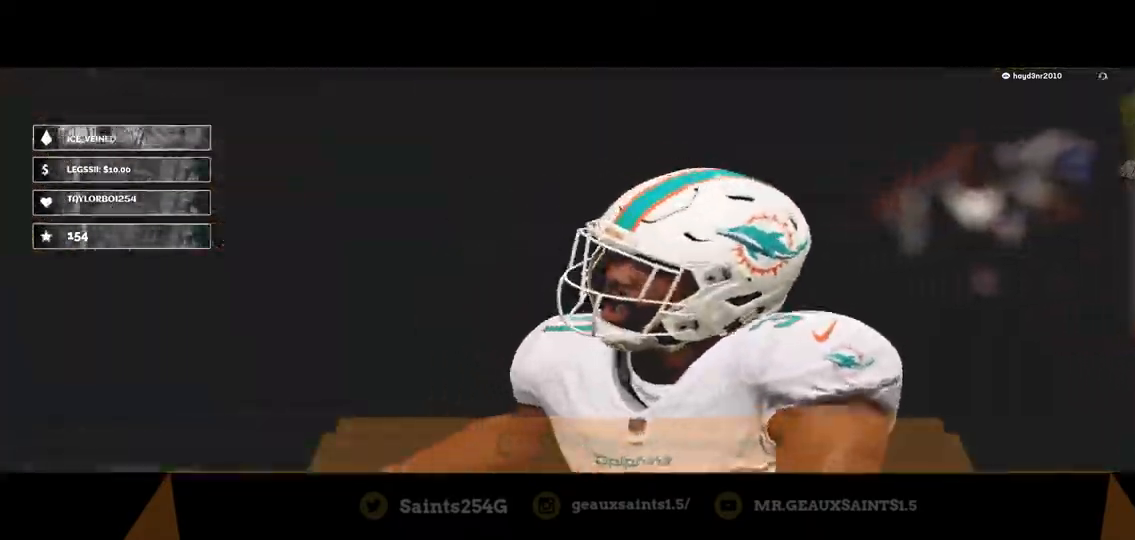
{"dt_ms": 500, "buttons": [], "left_stick": "center", "right_stick": "center", "events": []}